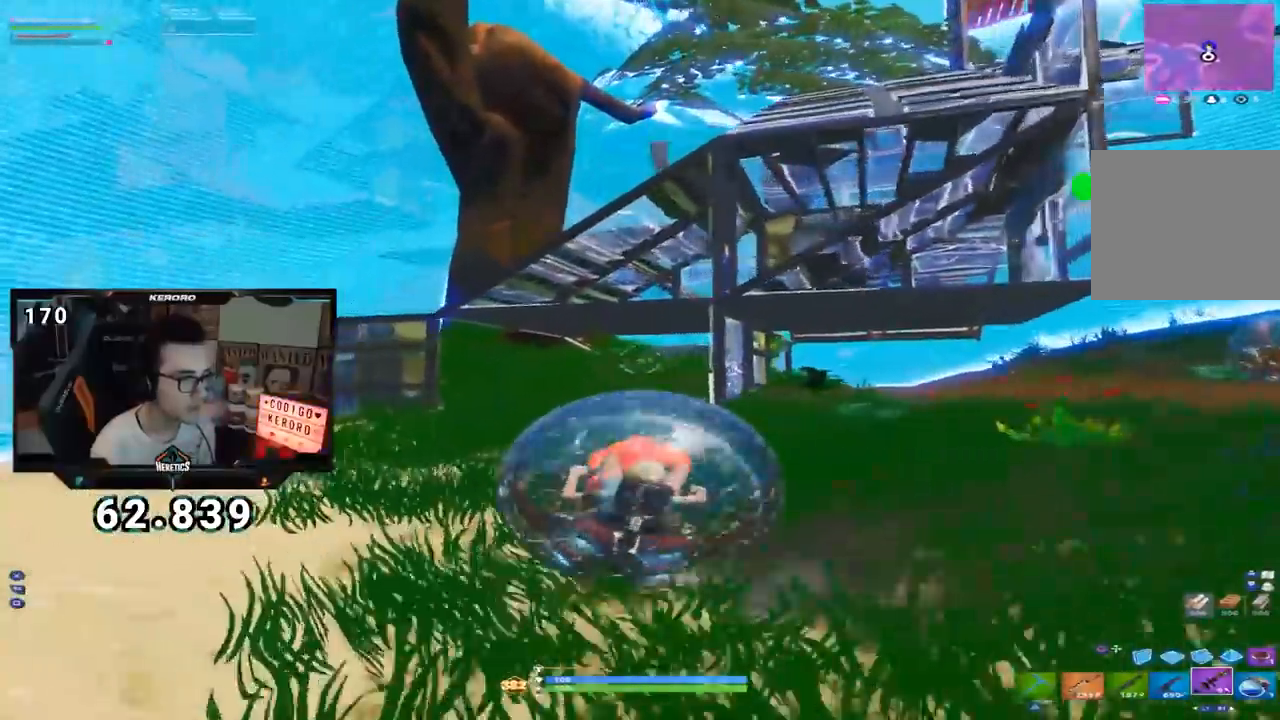
Gameplay with a controller (PlayStation layout); each line is a JSON object with the inputs held at the frame after it. "events" lists button and stick changes between this image and that frame as [ms after this image, input, new state], when the widget could be followed in between.
{"buttons": [], "left_stick": "up", "right_stick": "center", "events": []}
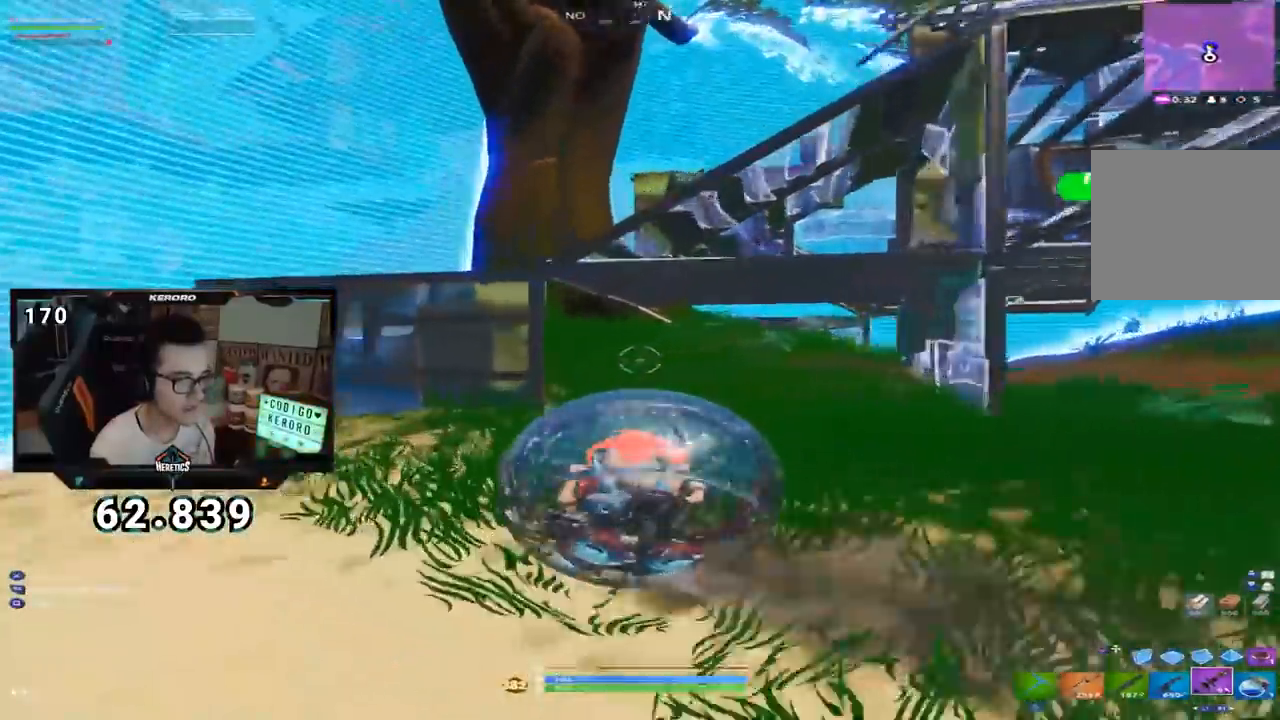
{"buttons": [], "left_stick": "center", "right_stick": "right", "events": [[283, "right_stick", "right"], [484, "left_stick", "center"]]}
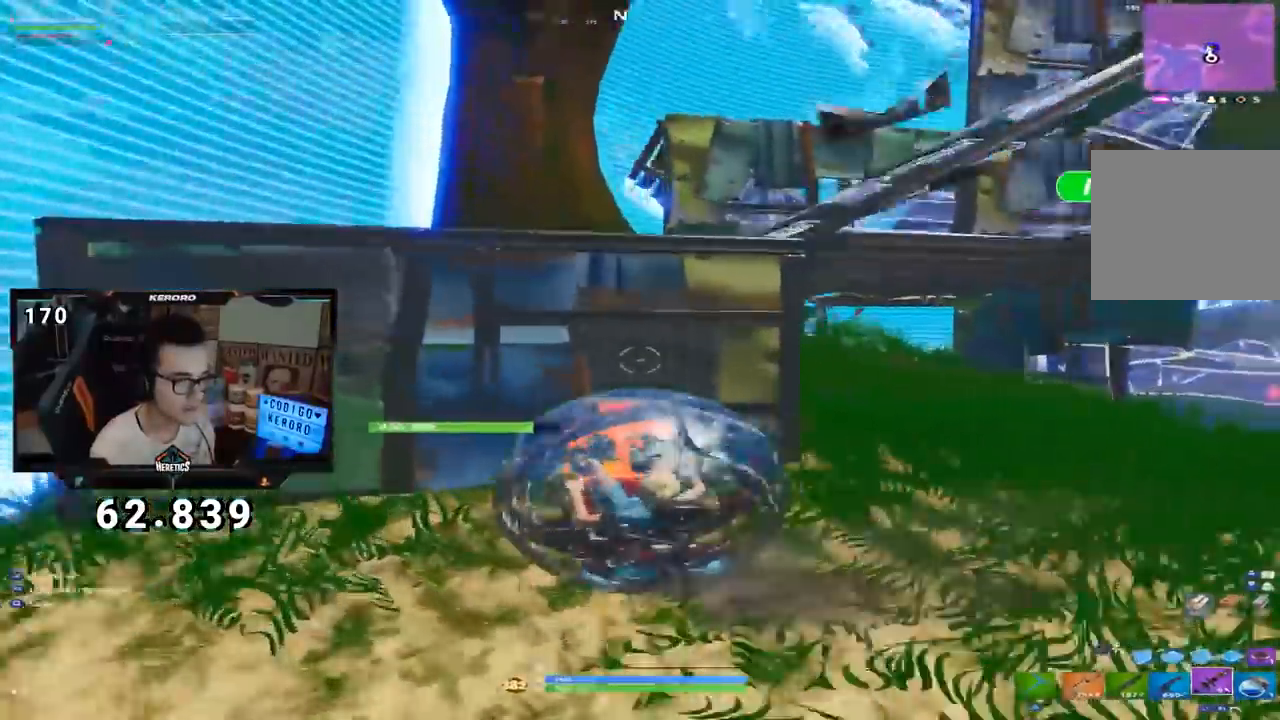
{"buttons": [], "left_stick": "right", "right_stick": "right", "events": [[100, "left_stick", "right"], [251, "left_stick", "center"], [401, "left_stick", "up-right"], [484, "left_stick", "right"]]}
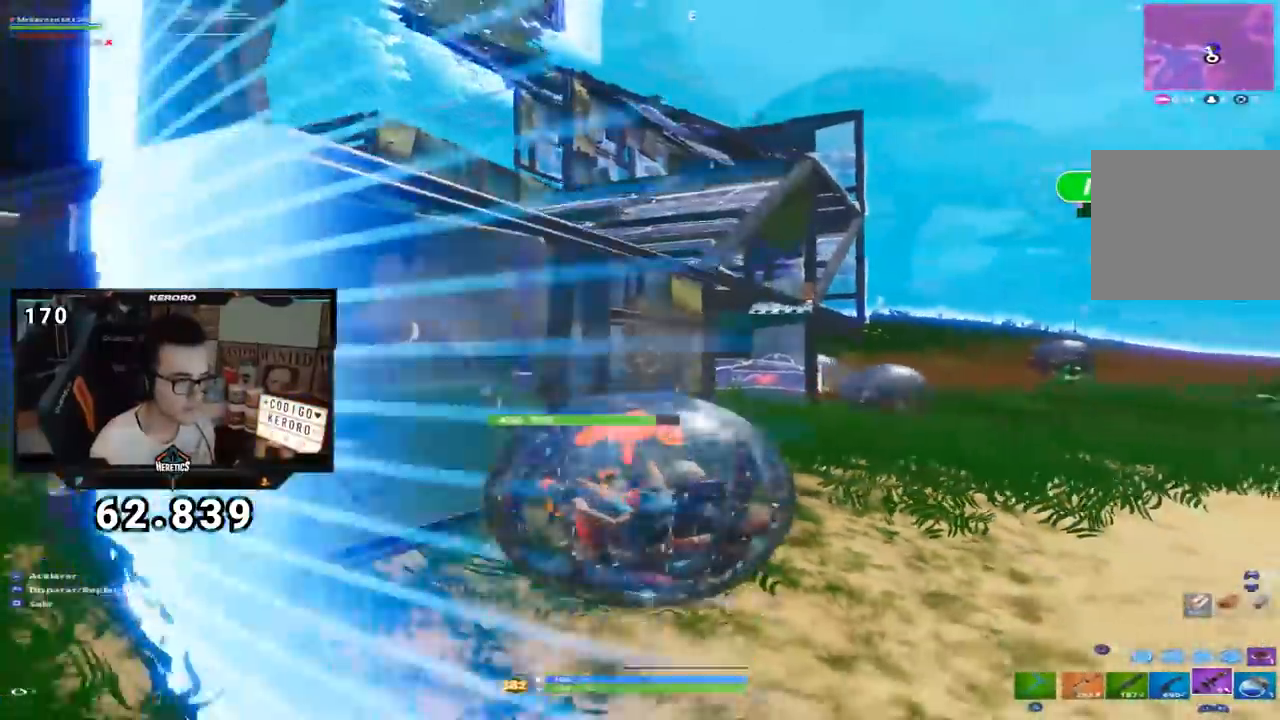
{"buttons": [], "left_stick": "right", "right_stick": "center", "events": [[383, "right_stick", "center"]]}
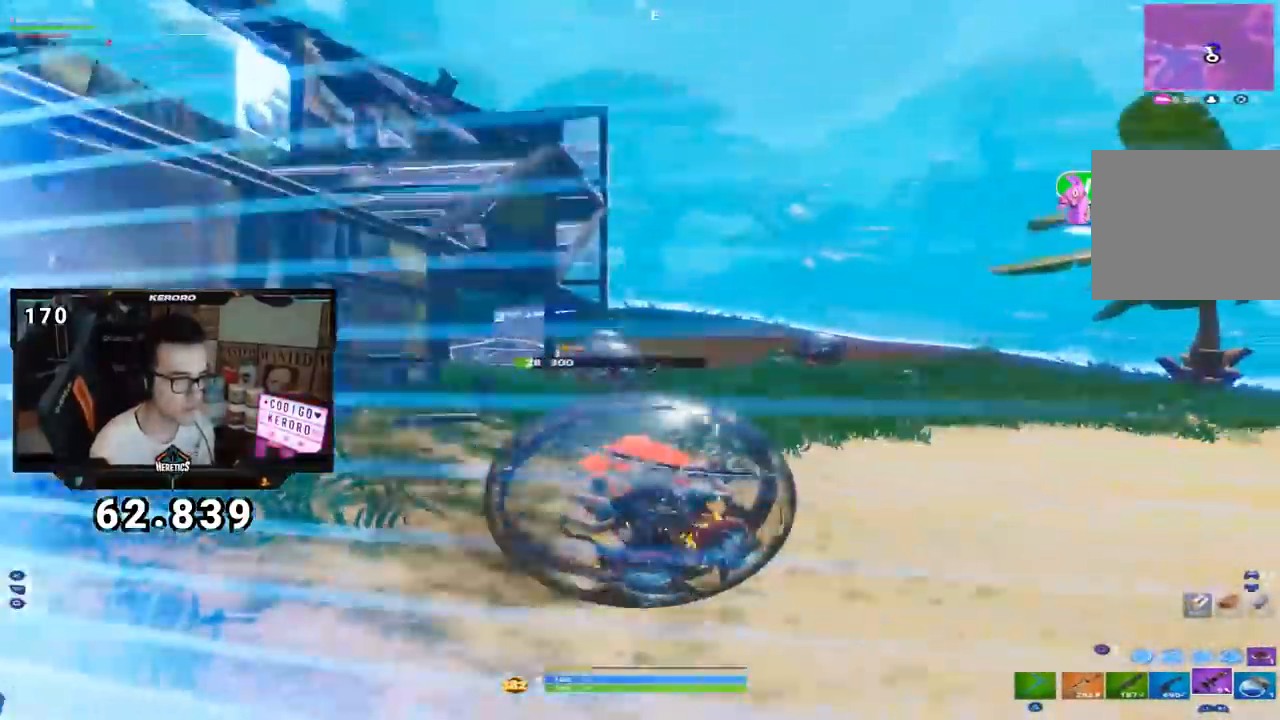
{"buttons": [], "left_stick": "up-right", "right_stick": "center", "events": [[134, "right_stick", "right"], [167, "left_stick", "up-right"], [234, "right_stick", "center"], [301, "CROSS", "down"], [401, "CROSS", "up"]]}
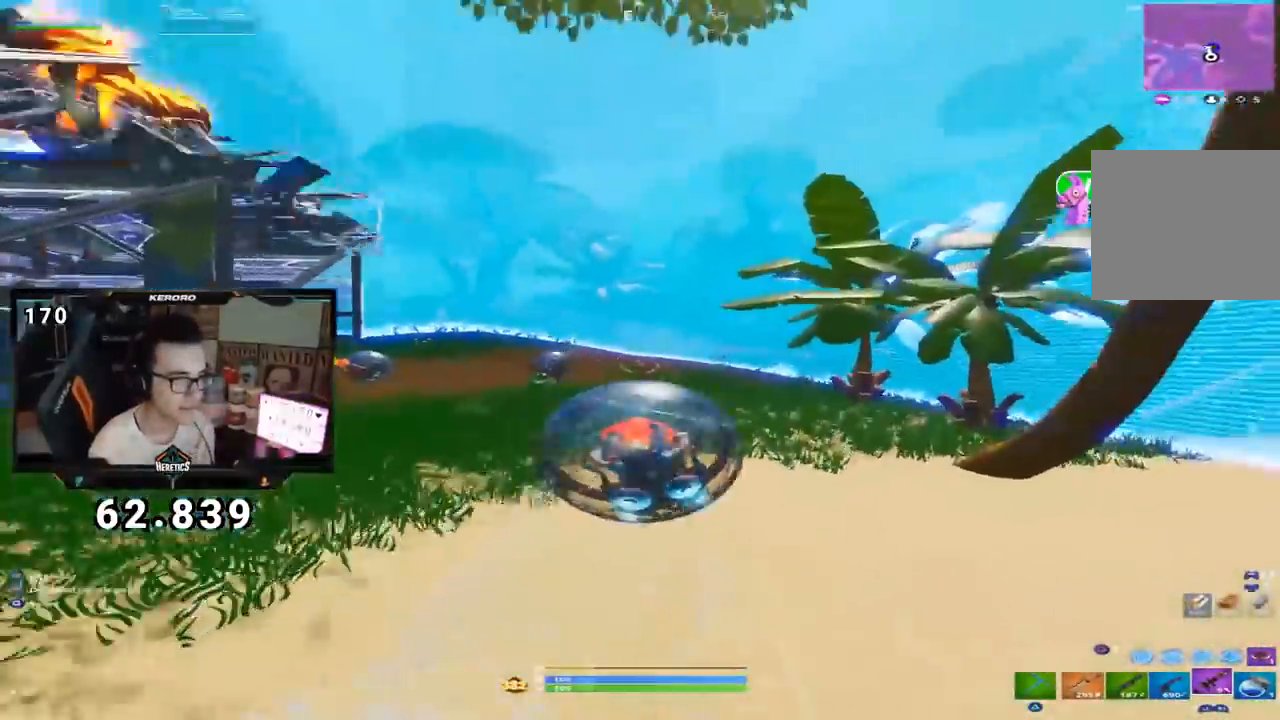
{"buttons": [], "left_stick": "up", "right_stick": "center", "events": [[16, "right_stick", "left"], [133, "right_stick", "center"], [150, "left_stick", "up"], [383, "right_stick", "up-left"], [484, "right_stick", "center"]]}
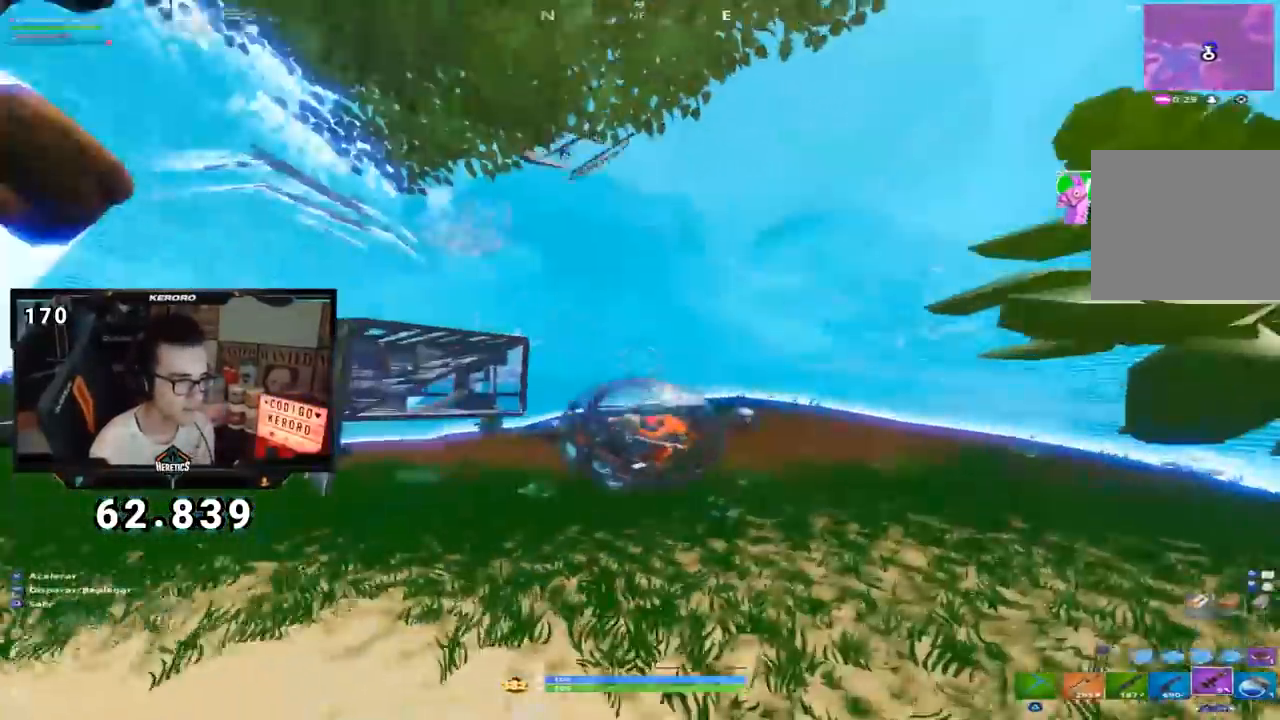
{"buttons": [], "left_stick": "up", "right_stick": "left", "events": [[234, "right_stick", "left"], [334, "right_stick", "center"], [467, "right_stick", "left"]]}
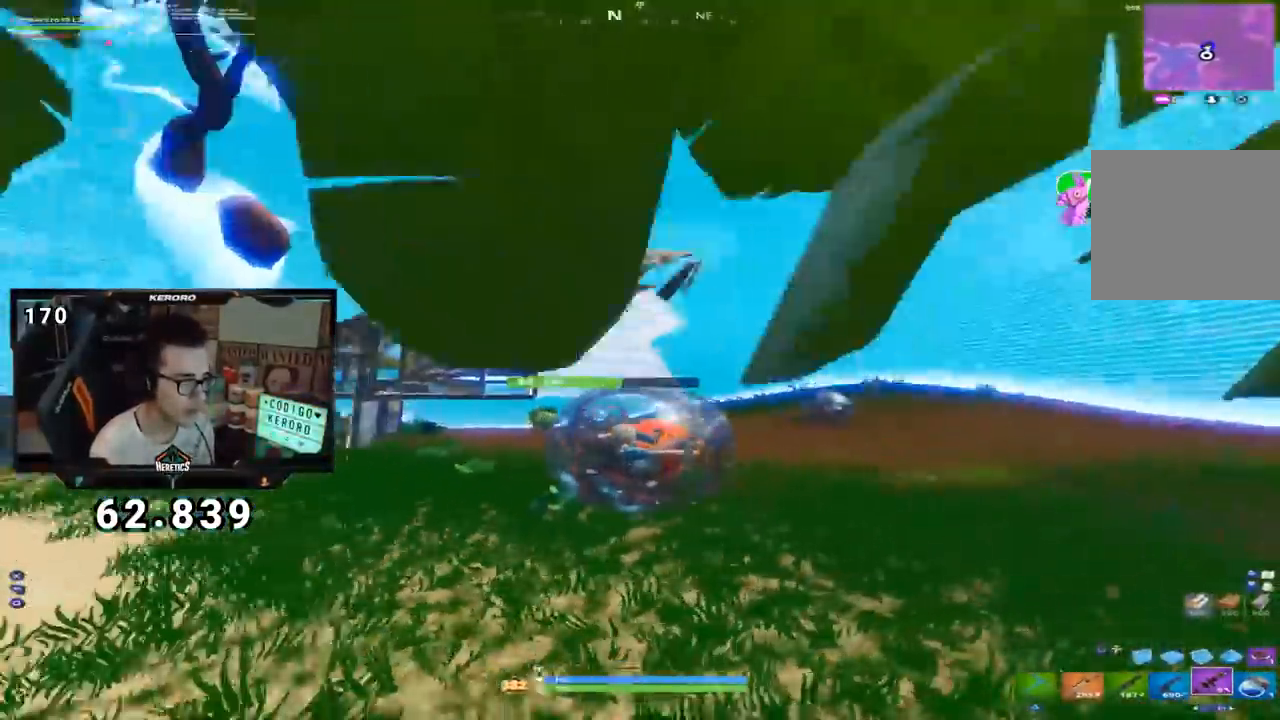
{"buttons": [], "left_stick": "up-right", "right_stick": "center", "events": [[83, "right_stick", "center"], [500, "left_stick", "up-right"]]}
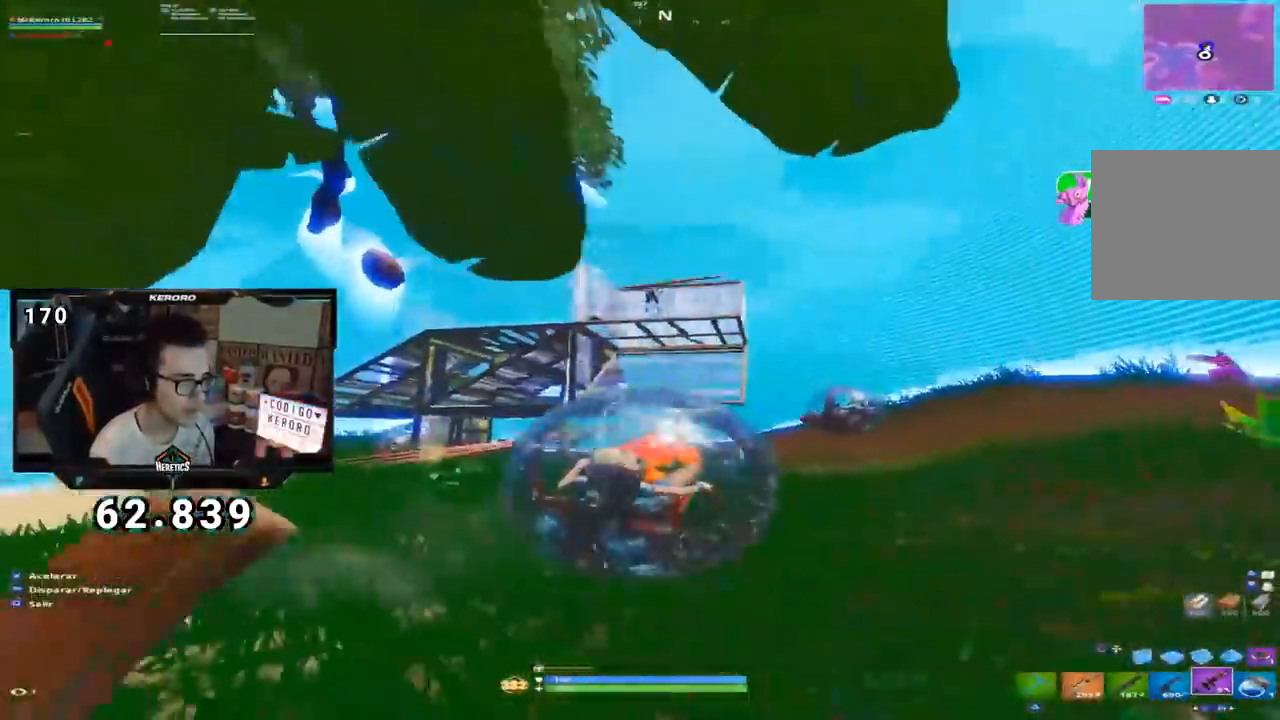
{"buttons": [], "left_stick": "up-right", "right_stick": "down-left", "events": [[467, "right_stick", "down-left"]]}
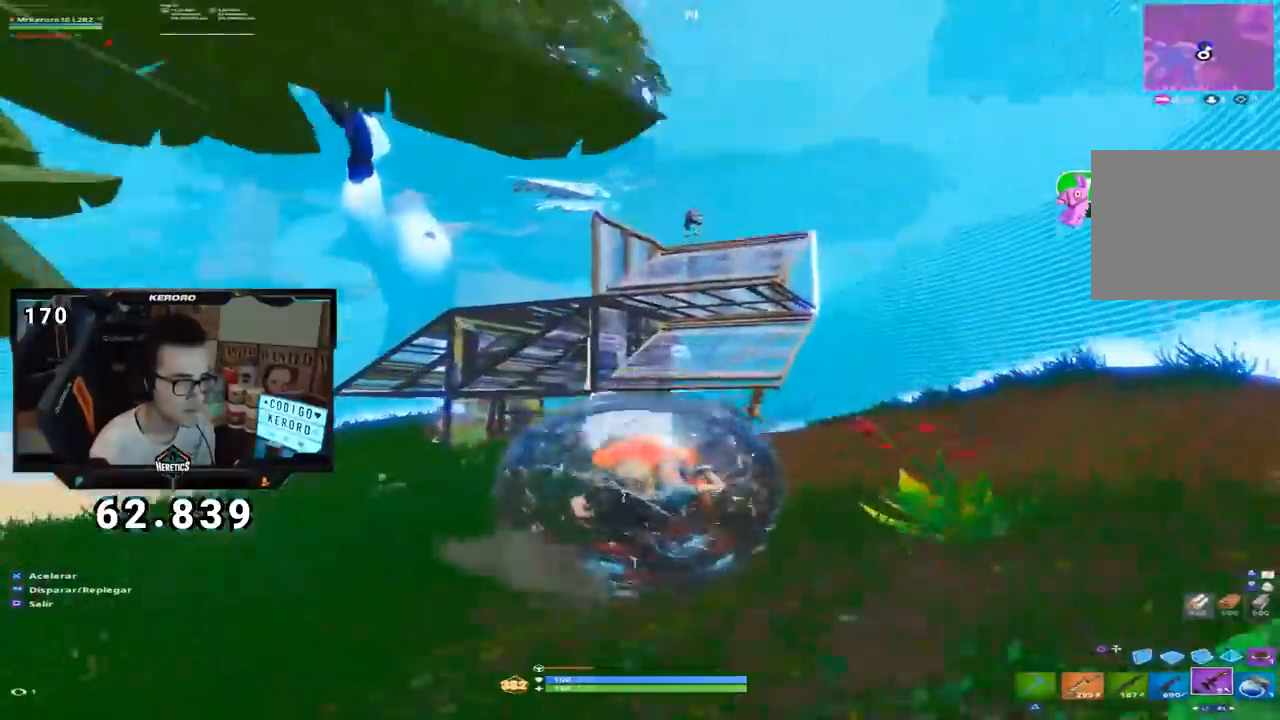
{"buttons": [], "left_stick": "down-left", "right_stick": "center", "events": [[50, "left_stick", "down-right"], [50, "right_stick", "center"], [150, "left_stick", "down-left"], [233, "right_stick", "down-left"], [383, "right_stick", "center"]]}
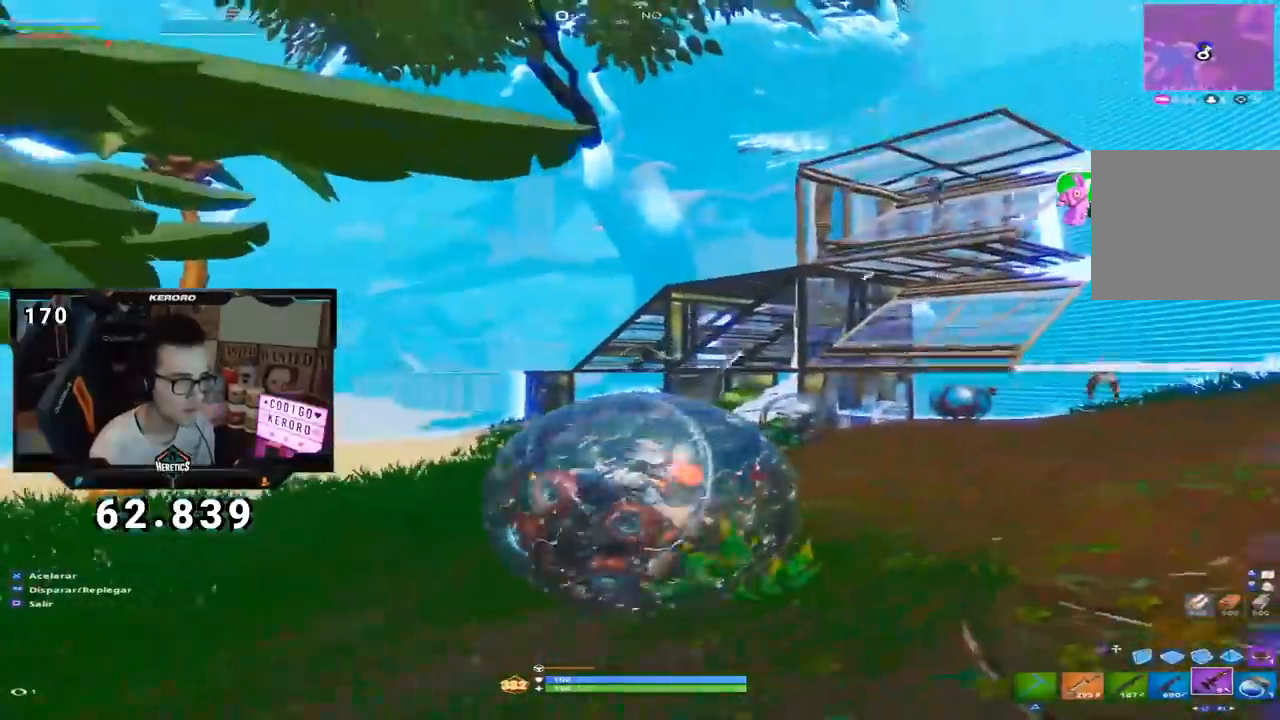
{"buttons": [], "left_stick": "center", "right_stick": "left", "events": [[184, "right_stick", "down-left"], [284, "left_stick", "center"], [317, "right_stick", "center"], [467, "right_stick", "left"]]}
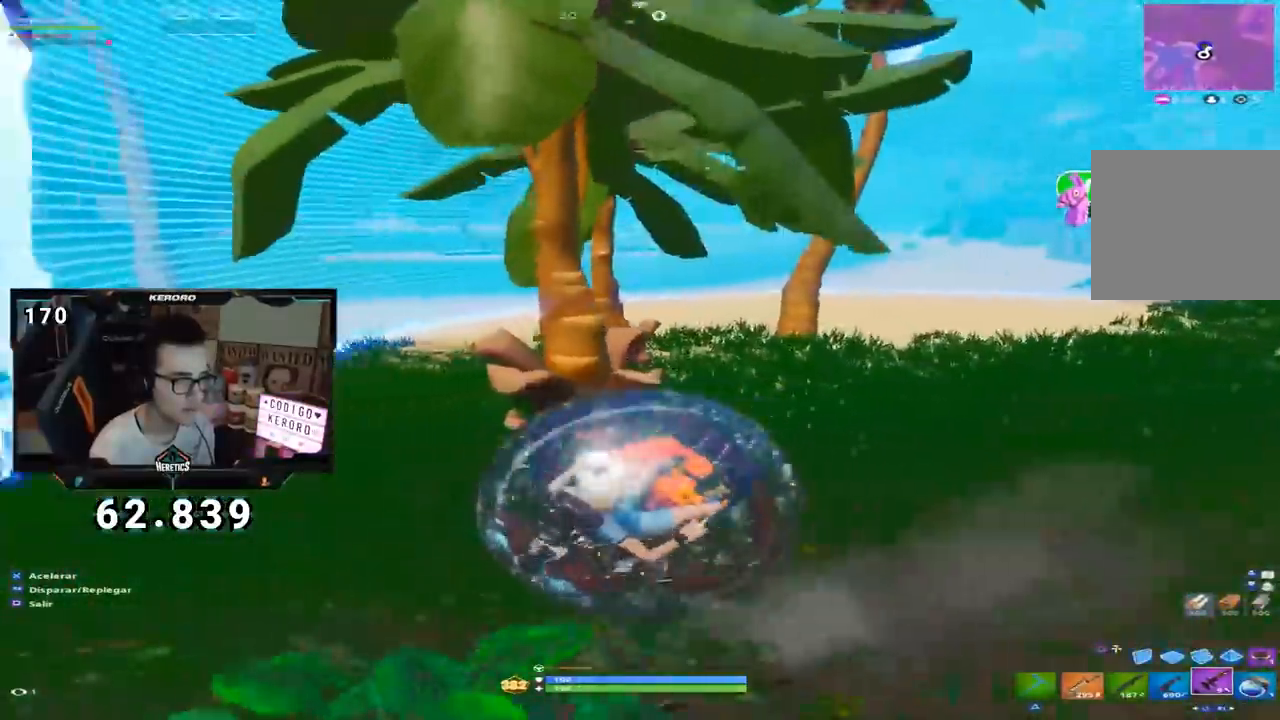
{"buttons": [], "left_stick": "up", "right_stick": "center", "events": [[100, "right_stick", "center"], [117, "left_stick", "up"], [200, "right_stick", "right"], [350, "right_stick", "center"]]}
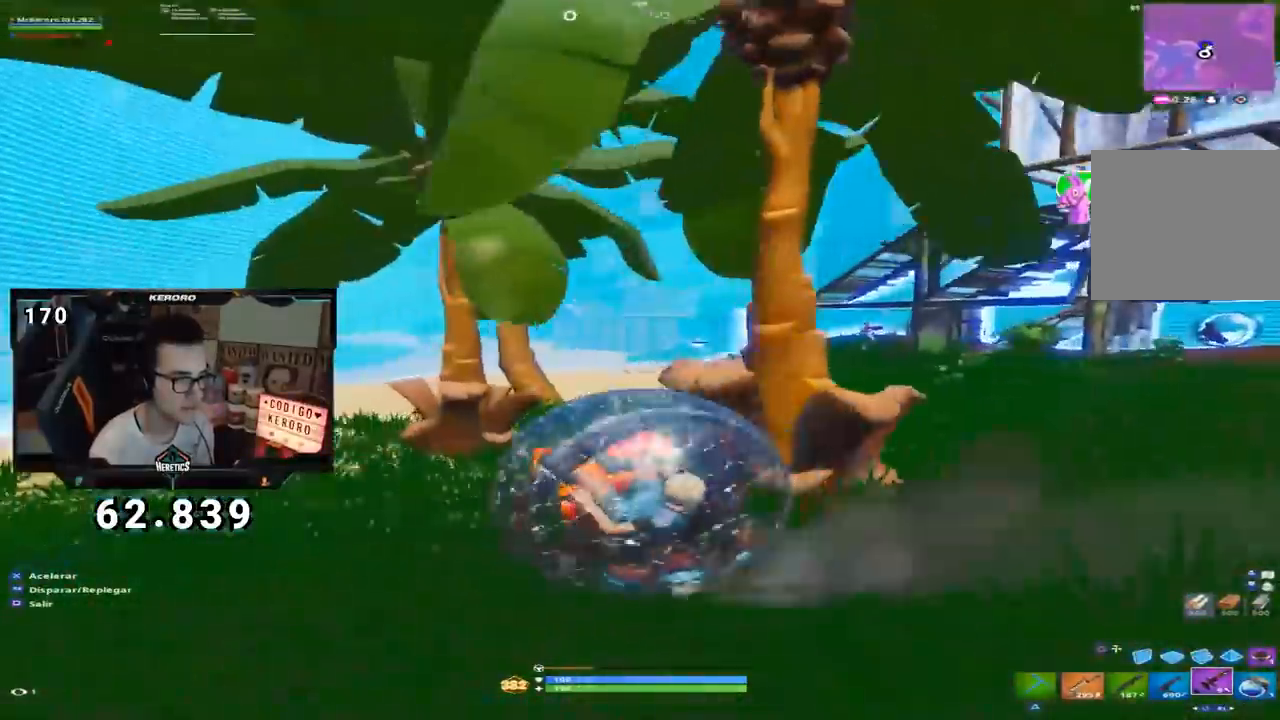
{"buttons": [], "left_stick": "up", "right_stick": "right", "events": [[50, "left_stick", "center"], [84, "right_stick", "right"], [384, "left_stick", "up"]]}
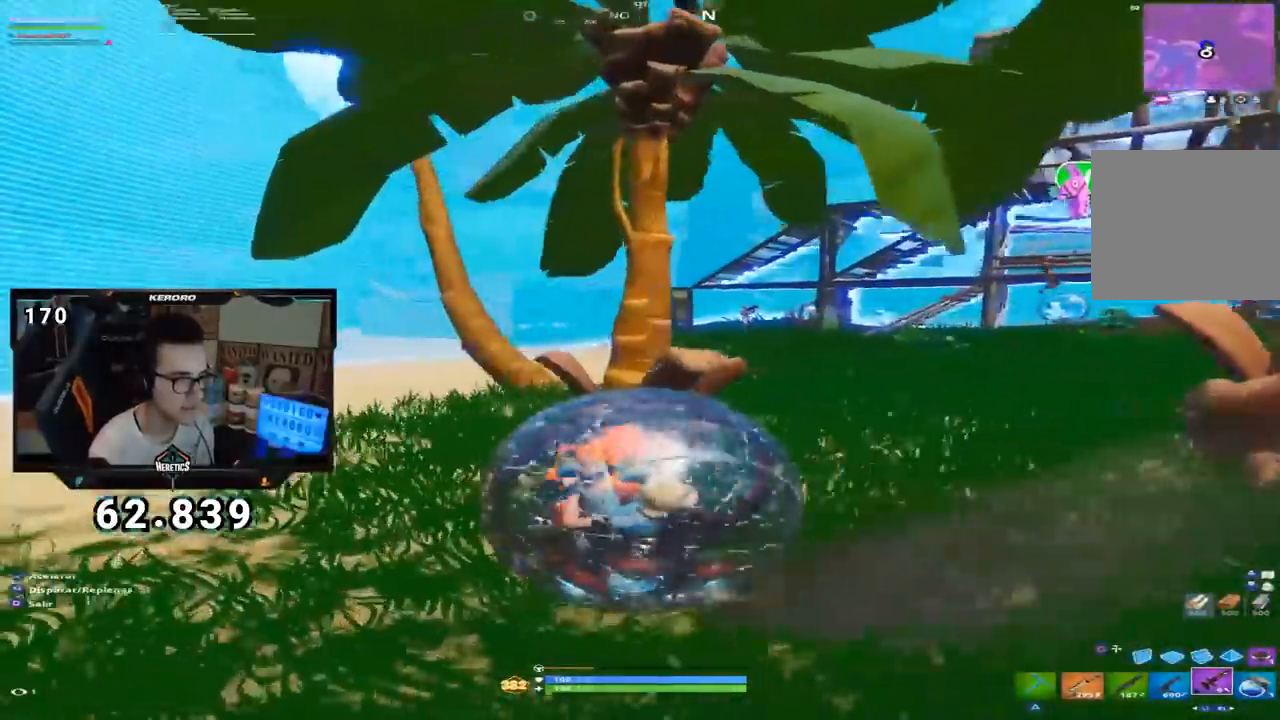
{"buttons": [], "left_stick": "center", "right_stick": "right", "events": [[450, "left_stick", "center"]]}
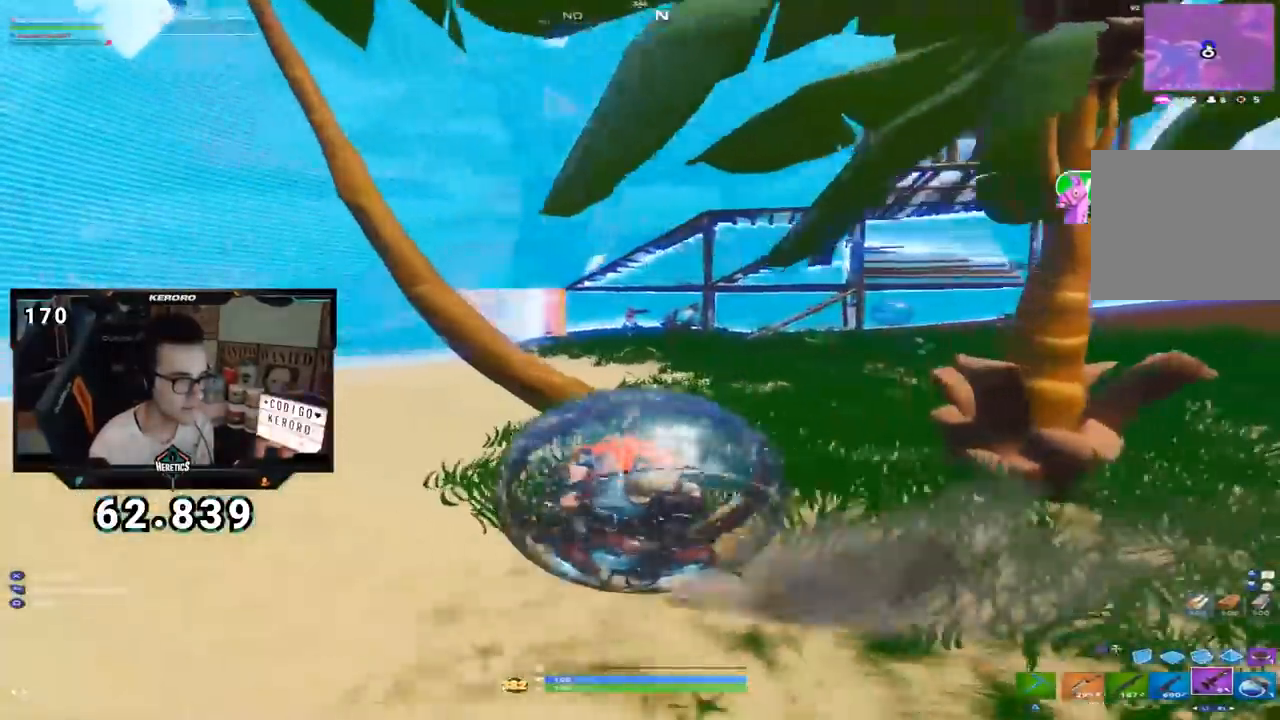
{"buttons": [], "left_stick": "right", "right_stick": "center", "events": [[184, "left_stick", "down-left"], [301, "left_stick", "down-right"], [384, "left_stick", "right"], [401, "right_stick", "center"]]}
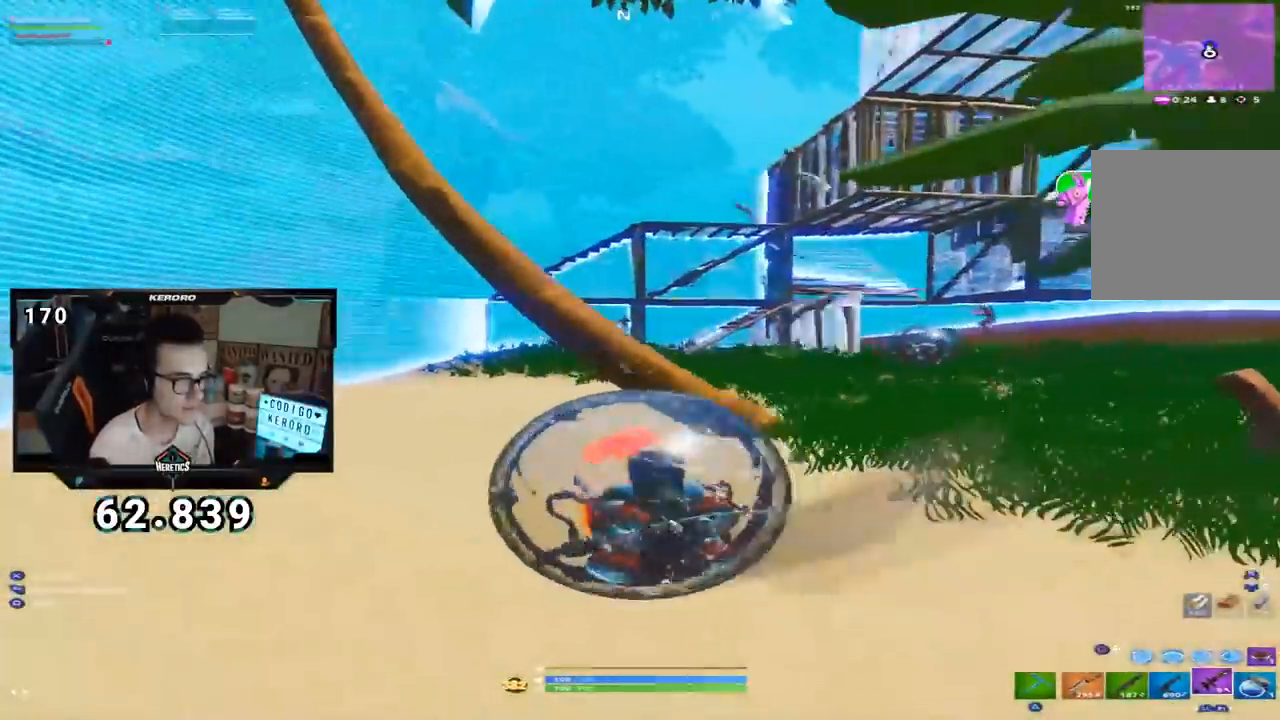
{"buttons": [], "left_stick": "down-left", "right_stick": "center", "events": [[100, "SQUARE", "down"], [317, "left_stick", "down-left"], [484, "SQUARE", "up"]]}
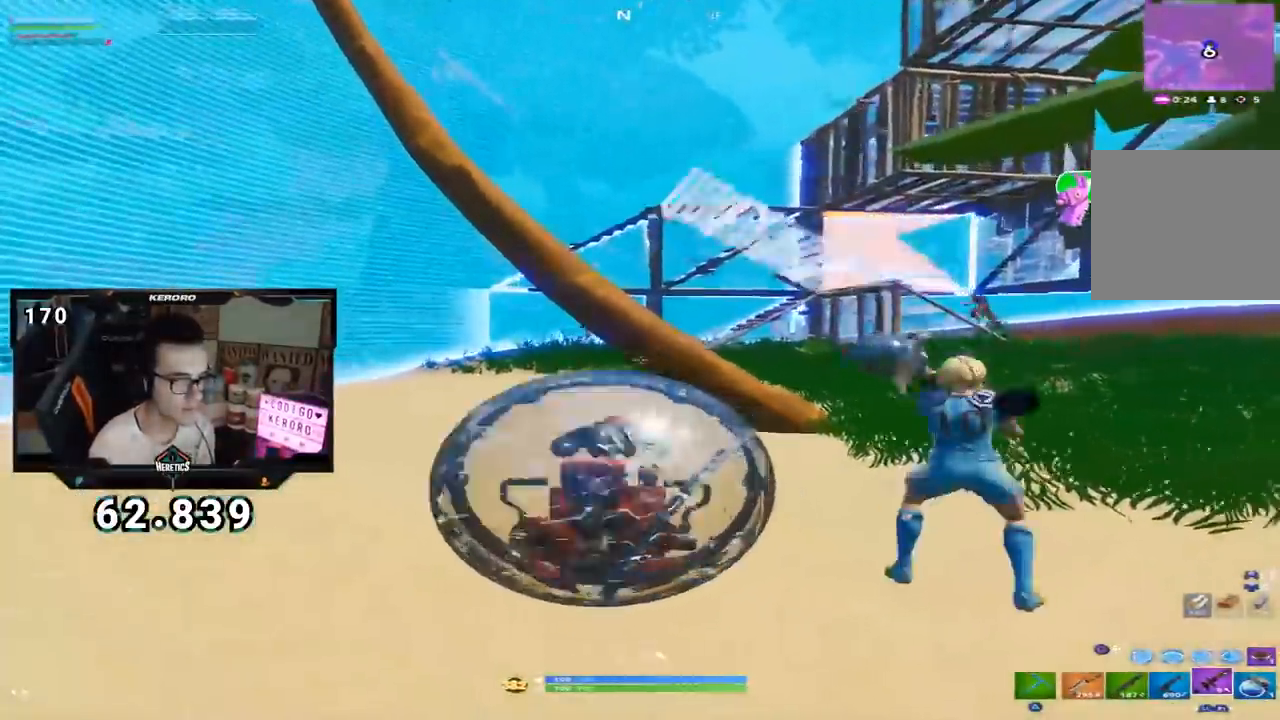
{"buttons": [], "left_stick": "right", "right_stick": "left", "events": [[384, "left_stick", "up-right"], [484, "right_stick", "left"], [501, "left_stick", "right"]]}
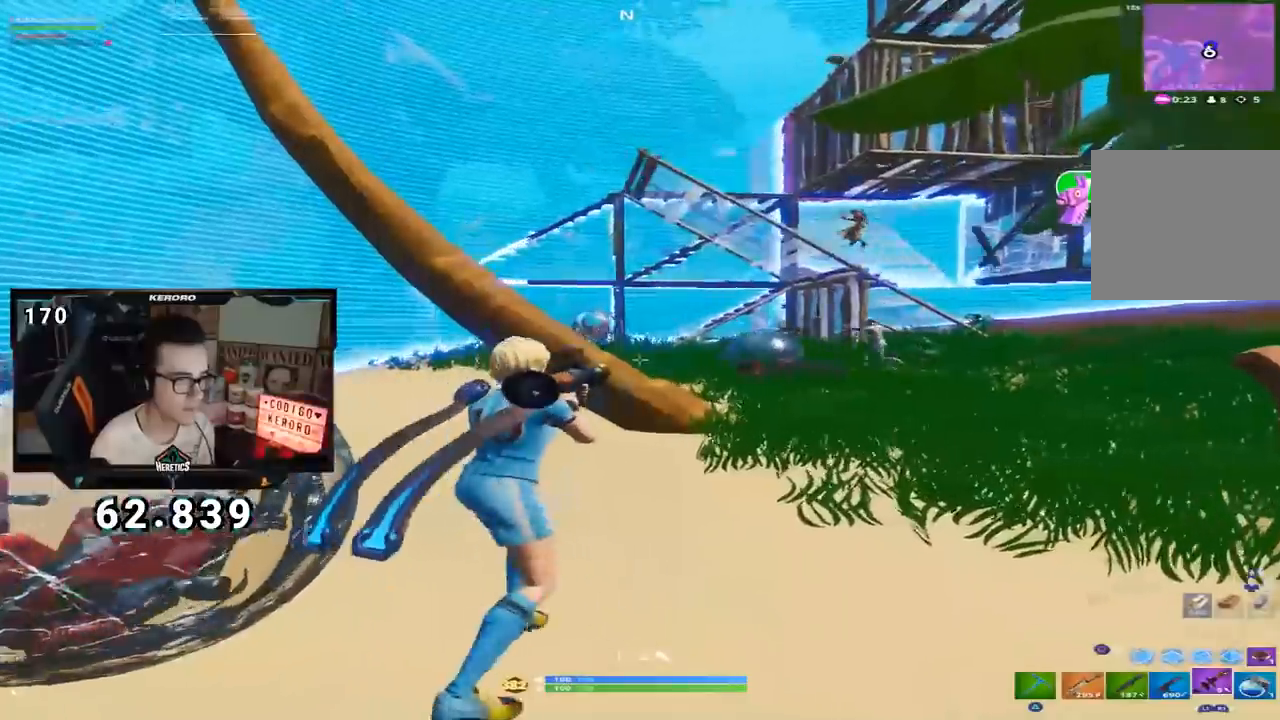
{"buttons": [], "left_stick": "down", "right_stick": "center", "events": [[66, "right_stick", "center"], [217, "CROSS", "down"], [267, "left_stick", "down-left"], [283, "CROSS", "up"], [367, "right_stick", "down"], [434, "right_stick", "center"], [484, "left_stick", "down"]]}
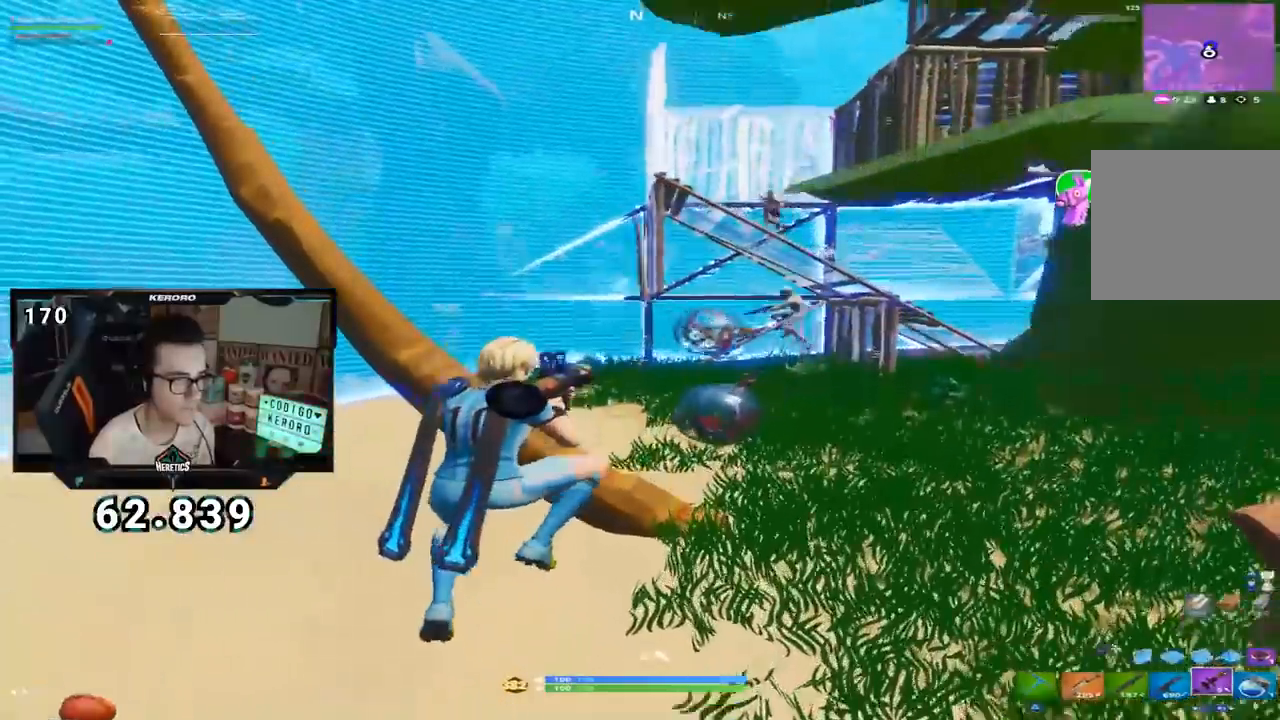
{"buttons": [], "left_stick": "down-left", "right_stick": "center", "events": [[84, "right_stick", "down"], [217, "R2", "down"], [217, "right_stick", "center"], [317, "R2", "up"], [351, "left_stick", "down-left"], [384, "right_stick", "left"], [467, "right_stick", "center"]]}
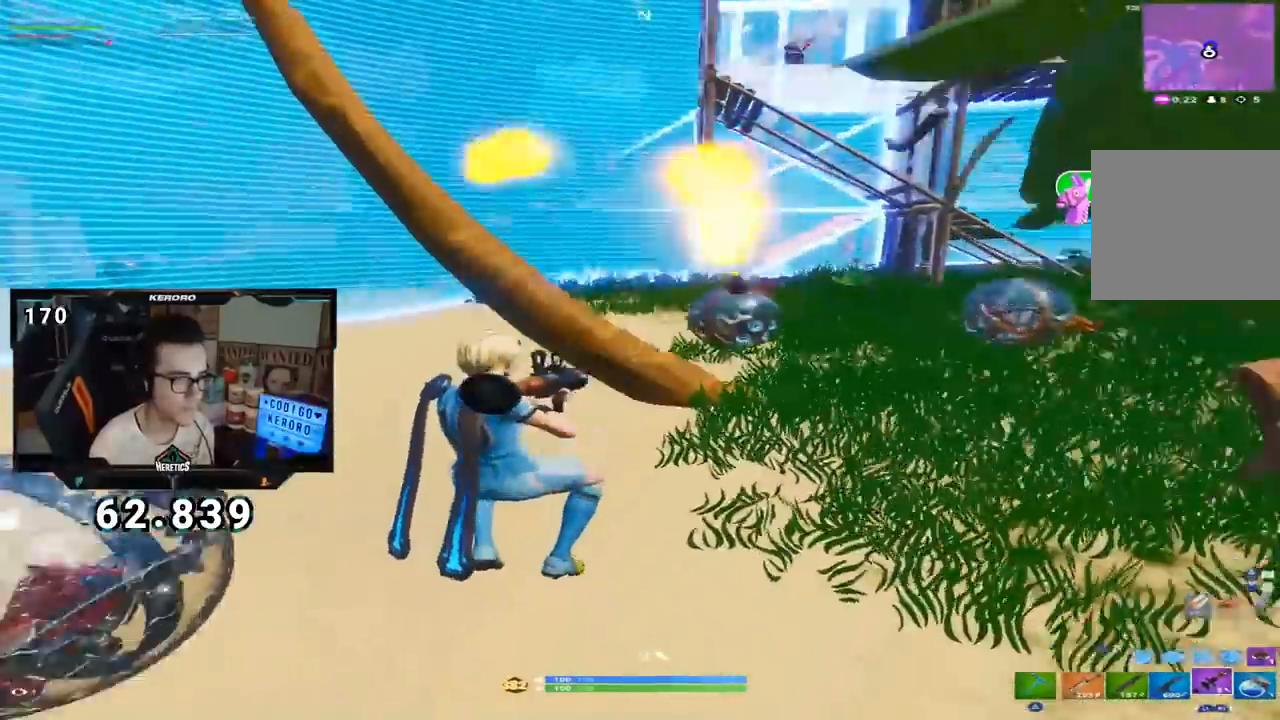
{"buttons": ["SQUARE"], "left_stick": "left", "right_stick": "center", "events": [[100, "right_stick", "left"], [250, "right_stick", "center"], [467, "left_stick", "left"], [484, "SQUARE", "down"]]}
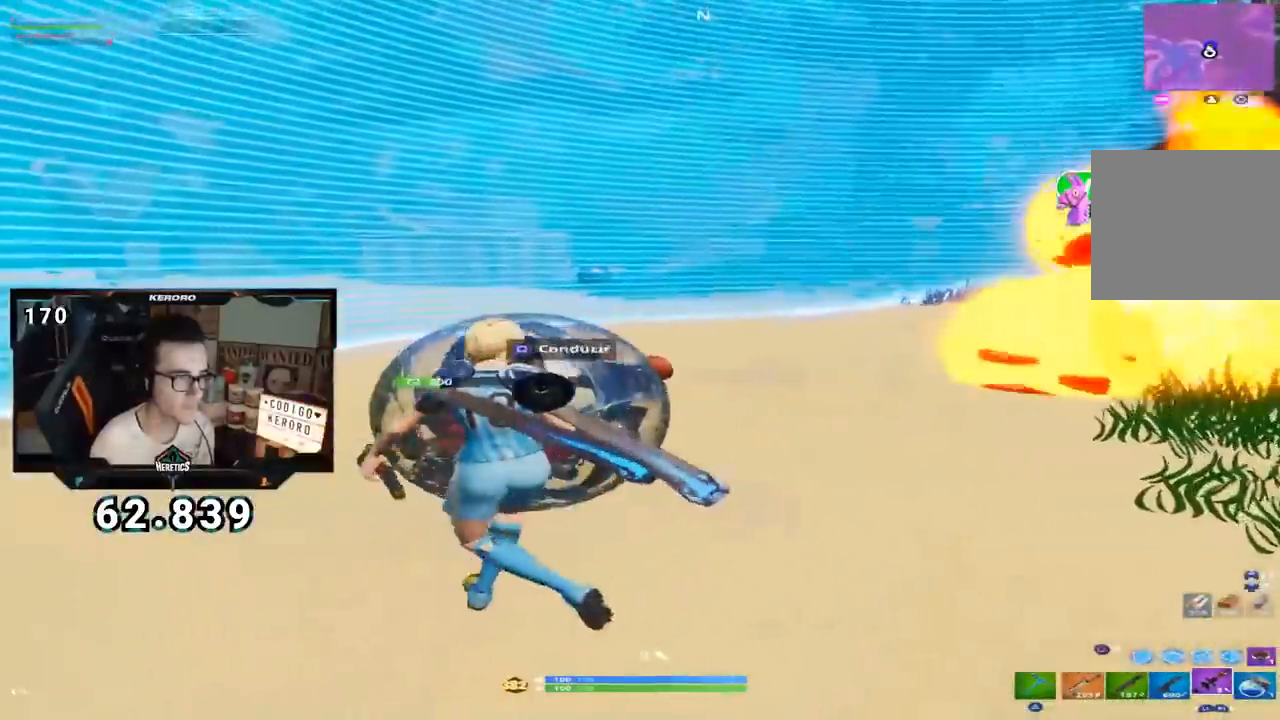
{"buttons": [], "left_stick": "down", "right_stick": "right", "events": [[83, "SQUARE", "up"], [166, "SQUARE", "down"], [233, "SQUARE", "up"], [383, "right_stick", "right"], [450, "left_stick", "down"]]}
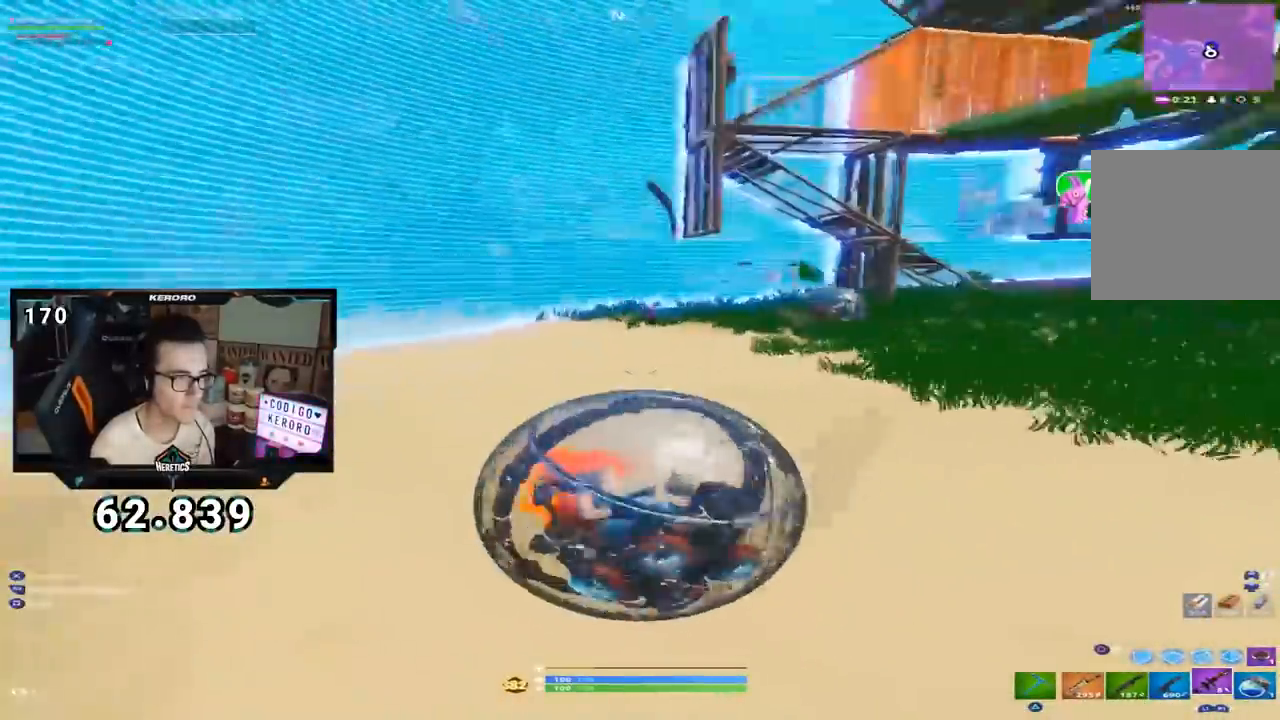
{"buttons": [], "left_stick": "right", "right_stick": "center", "events": [[50, "left_stick", "right"], [83, "right_stick", "center"], [334, "right_stick", "down-right"], [451, "right_stick", "center"]]}
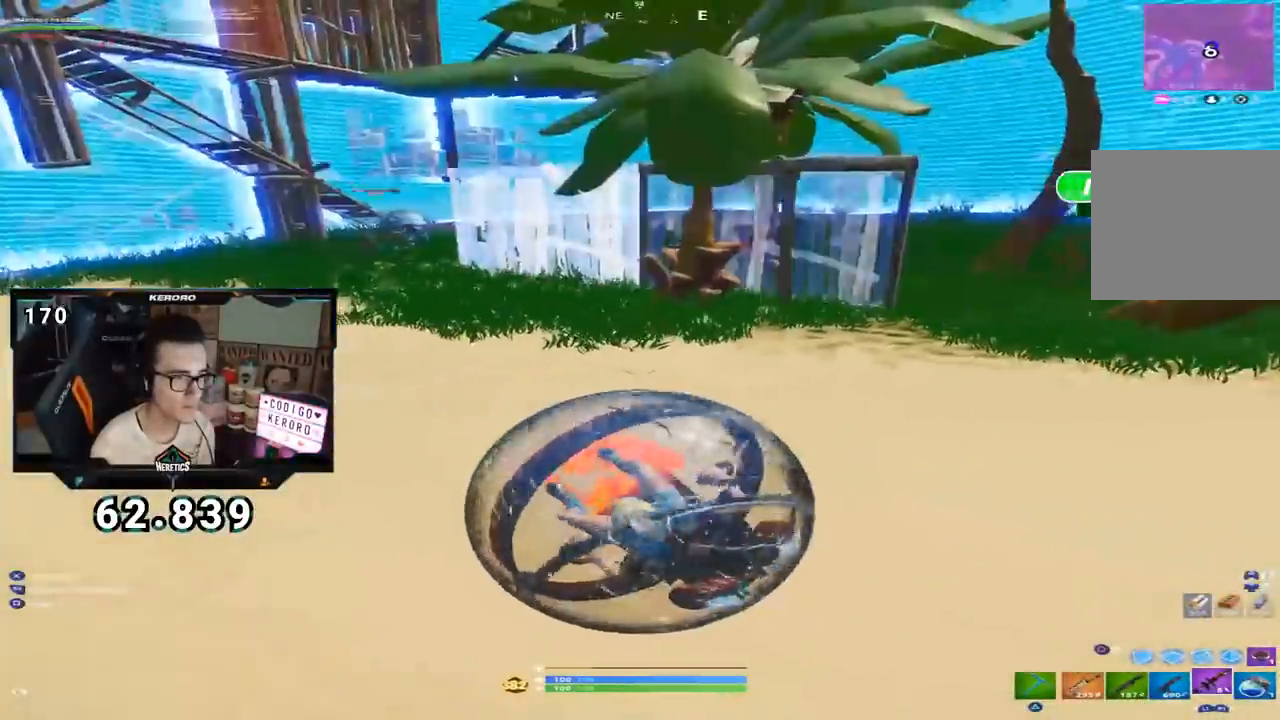
{"buttons": [], "left_stick": "right", "right_stick": "center", "events": [[283, "left_stick", "up-right"], [483, "left_stick", "right"]]}
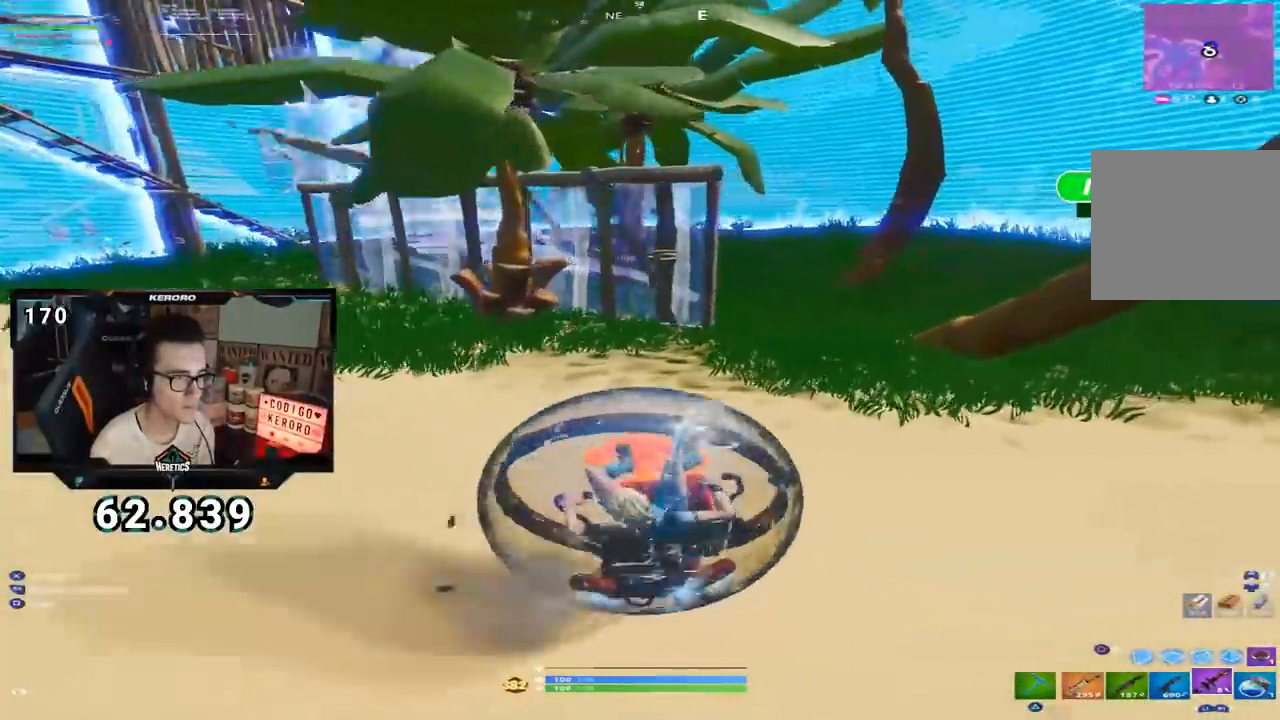
{"buttons": [], "left_stick": "down-left", "right_stick": "up-left", "events": [[84, "right_stick", "up-left"], [234, "left_stick", "down"], [267, "right_stick", "center"], [284, "left_stick", "down-left"], [484, "right_stick", "up-left"]]}
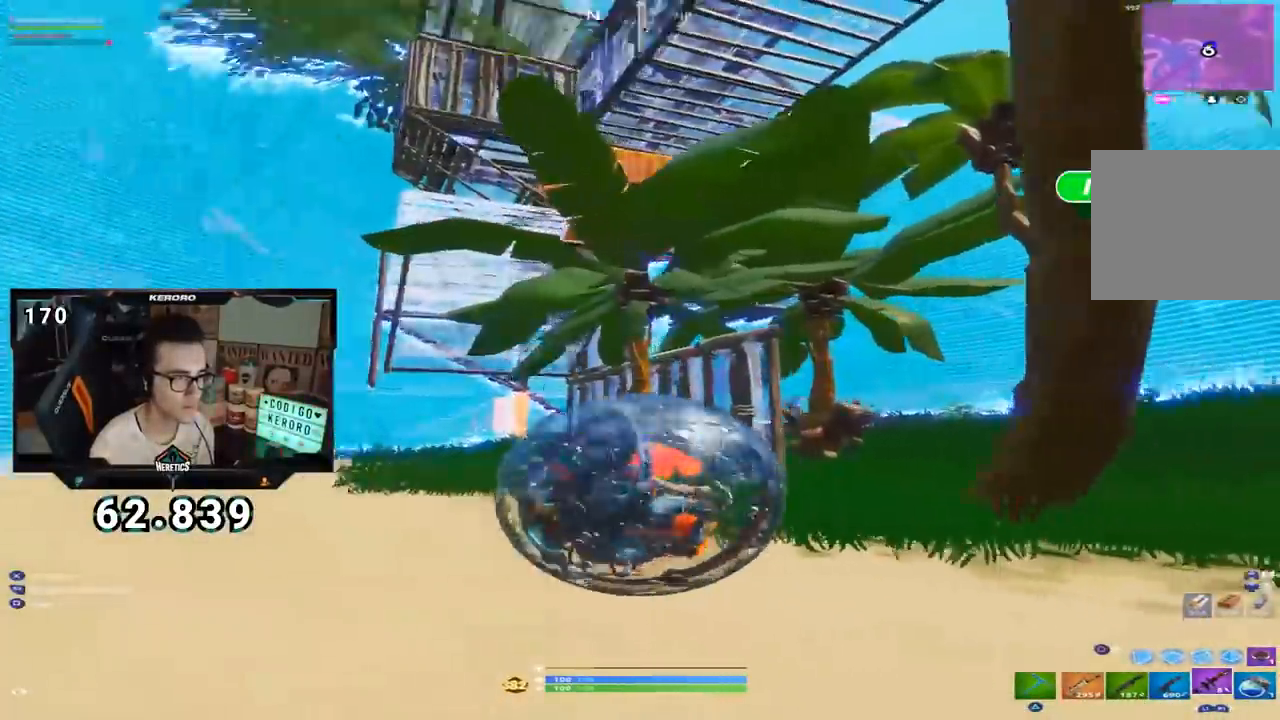
{"buttons": [], "left_stick": "left", "right_stick": "center", "events": [[83, "left_stick", "left"], [100, "right_stick", "center"], [417, "right_stick", "up-right"], [483, "right_stick", "center"]]}
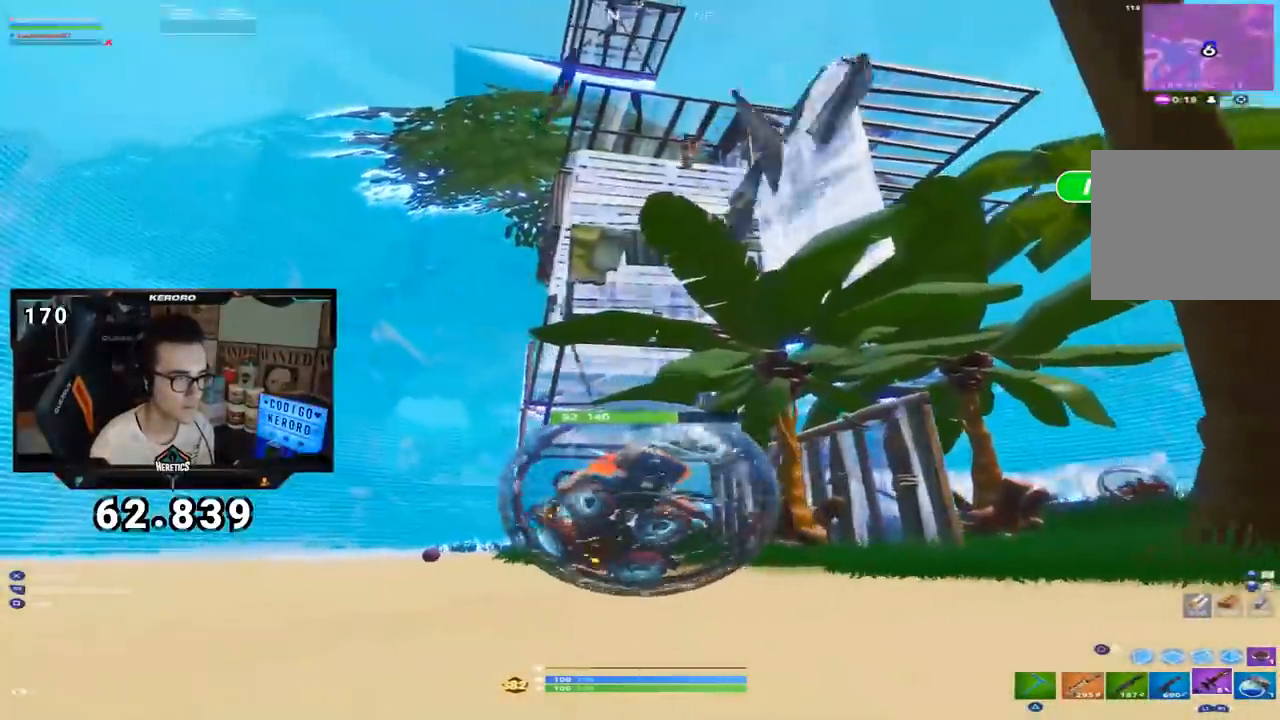
{"buttons": [], "left_stick": "center", "right_stick": "center", "events": [[217, "right_stick", "up-right"], [300, "left_stick", "center"], [350, "right_stick", "center"]]}
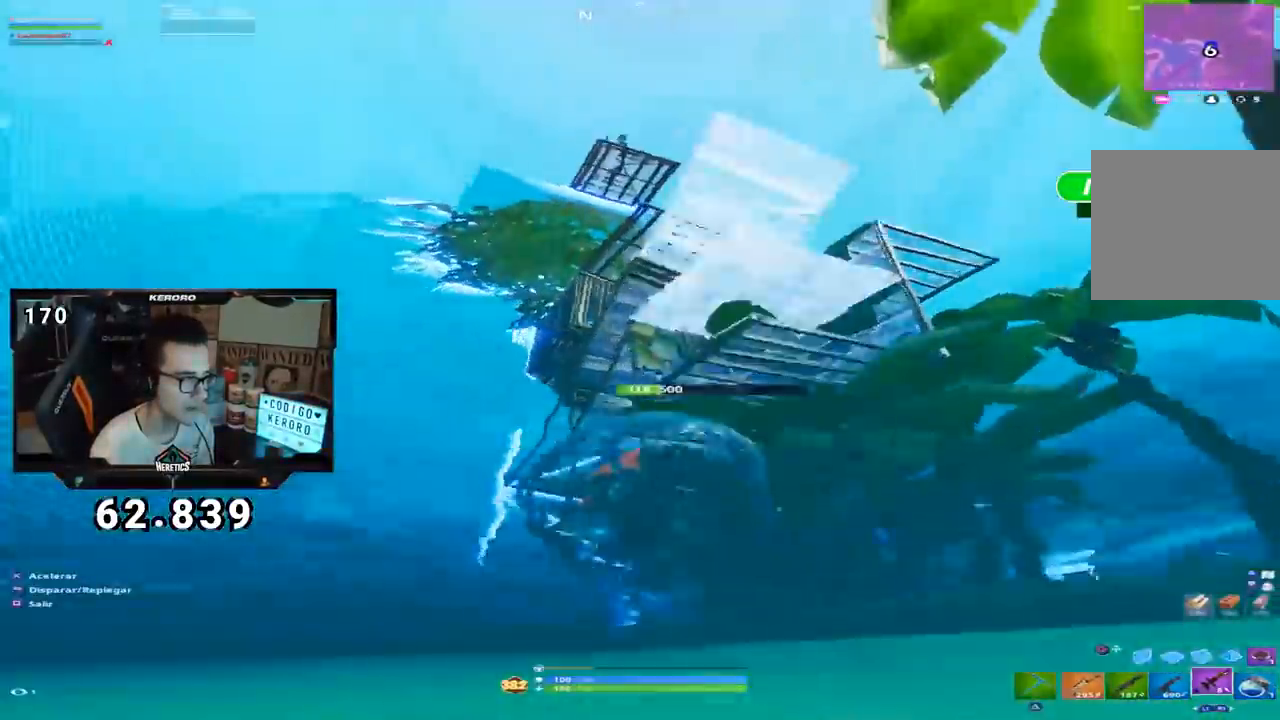
{"buttons": [], "left_stick": "up", "right_stick": "down-right", "events": [[83, "right_stick", "up-right"], [183, "right_stick", "center"], [367, "left_stick", "up"], [417, "right_stick", "down-right"]]}
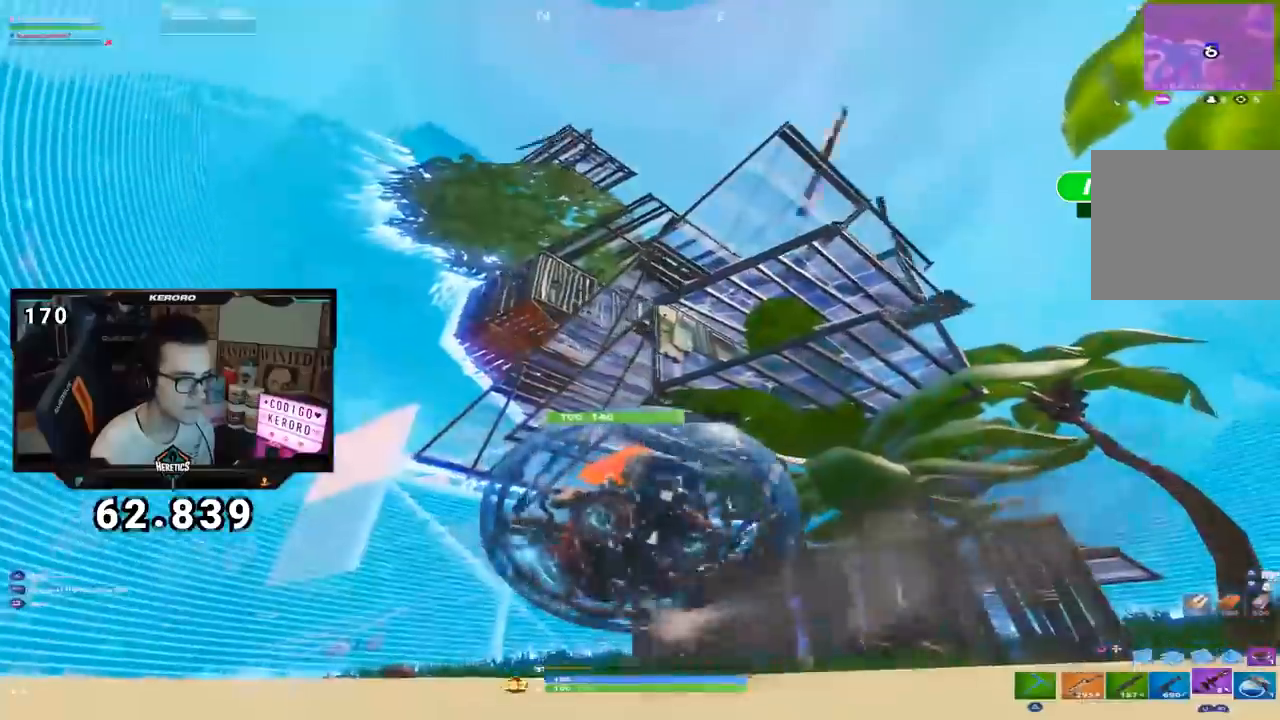
{"buttons": [], "left_stick": "right", "right_stick": "down-right", "events": [[100, "right_stick", "center"], [167, "left_stick", "center"], [250, "left_stick", "up"], [334, "left_stick", "up-right"], [417, "right_stick", "down-right"], [501, "left_stick", "right"]]}
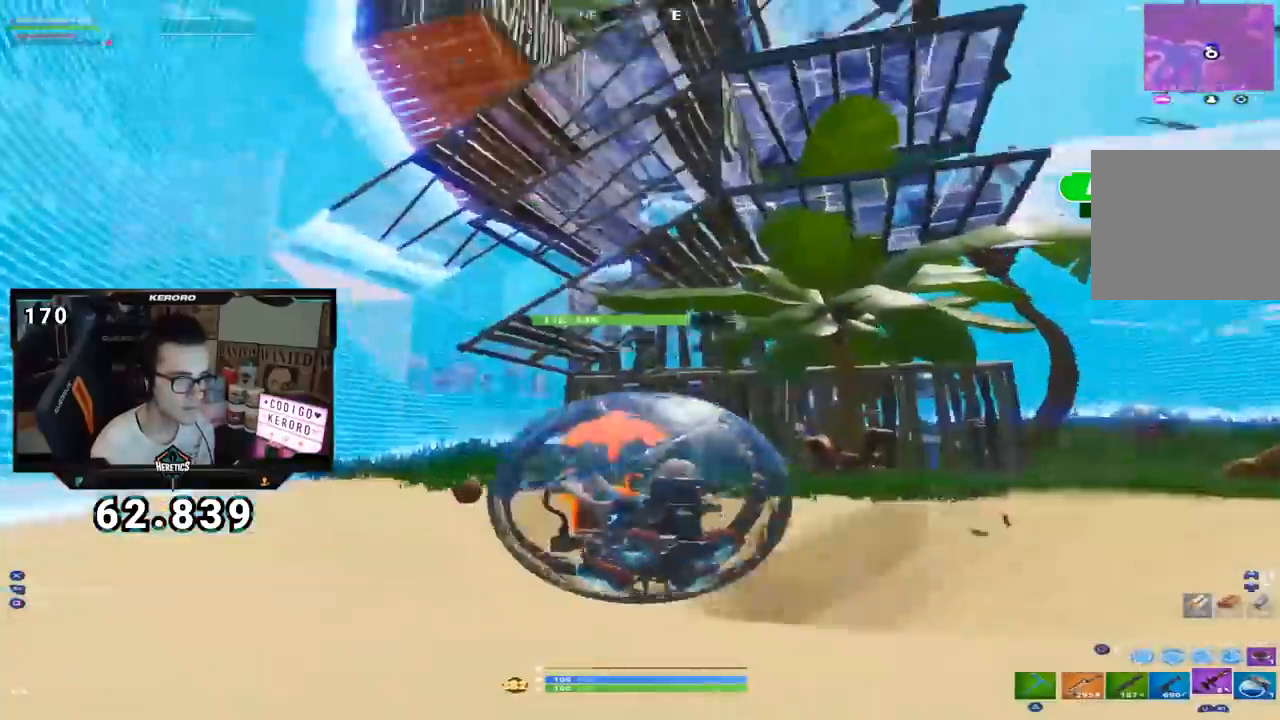
{"buttons": [], "left_stick": "right", "right_stick": "right", "events": [[66, "right_stick", "center"], [216, "left_stick", "center"], [267, "left_stick", "right"], [367, "right_stick", "right"]]}
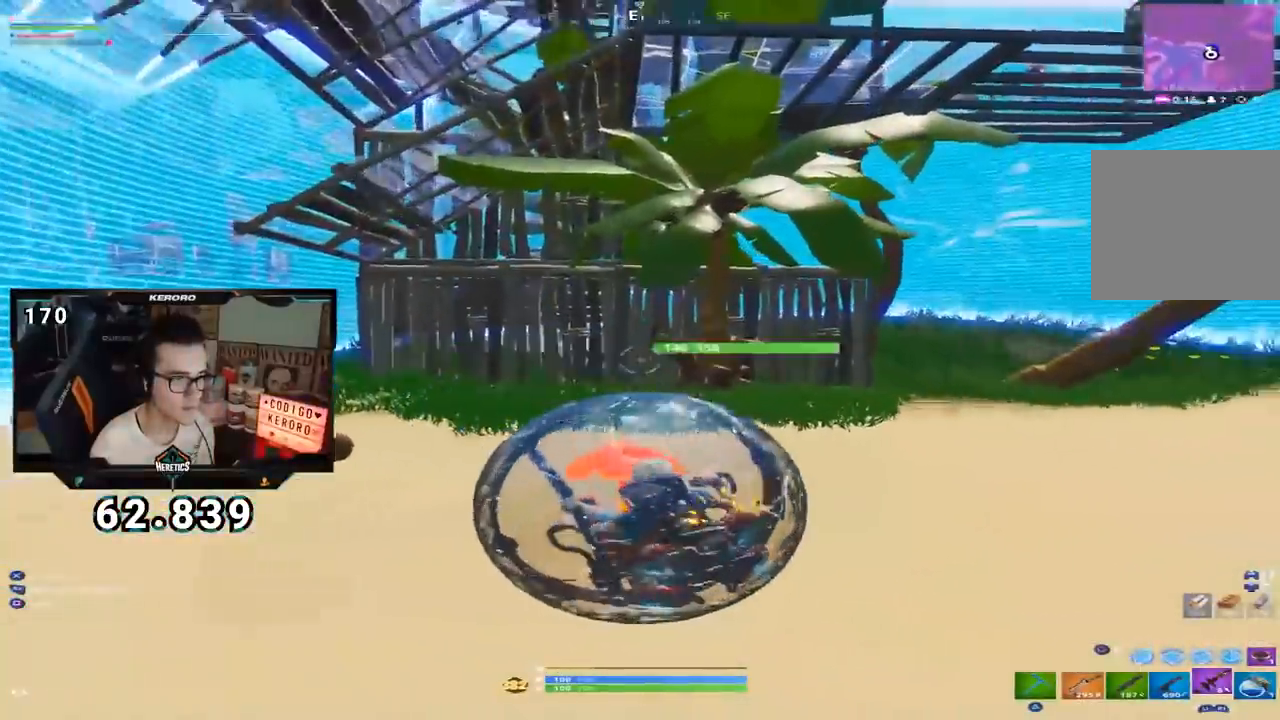
{"buttons": [], "left_stick": "up-right", "right_stick": "center", "events": [[17, "right_stick", "center"], [501, "left_stick", "up-right"]]}
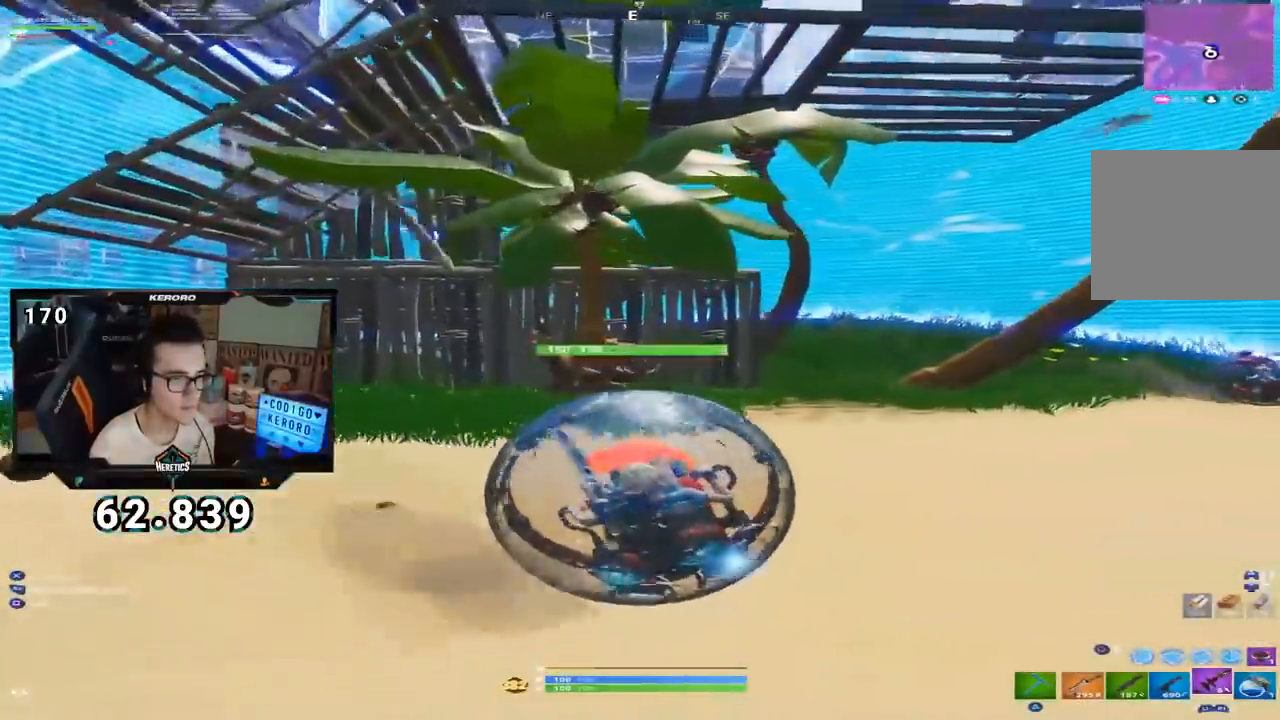
{"buttons": [], "left_stick": "right", "right_stick": "up-left", "events": [[100, "right_stick", "right"], [200, "right_stick", "center"], [233, "left_stick", "right"], [467, "right_stick", "up-left"]]}